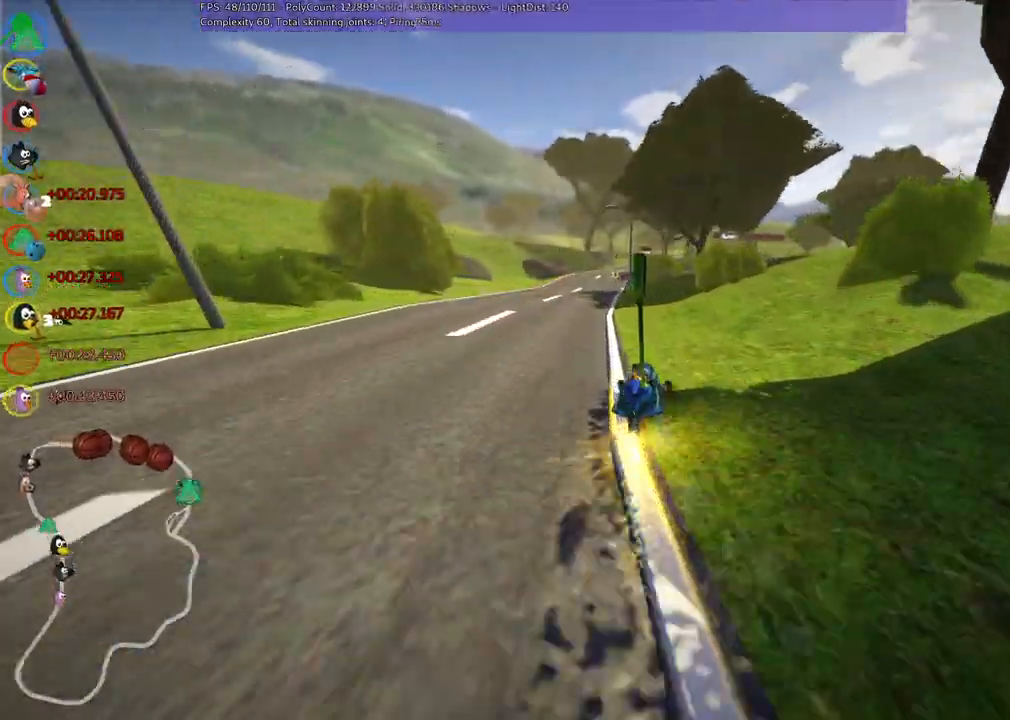
Gameplay with keyboard; each line is a JSON object with the keys held at the frame after it. "events" lists presses ("down") and releases ("up") of ".", "/", "alt_r", "b", "c", "comma", "ctrl_r", "d", "down", "f", "g", "h", "j", "k", "l", "left", "m", "n", "quote", "return", "right", "semicolon", "shift_r", "space", "super", "up" and "v" between this image and that frame as [ms after this image, input, new state], when the widget could be followed in between. No other keys are recorded. Mouse input is not recorded.
{"keys": ["up"]}
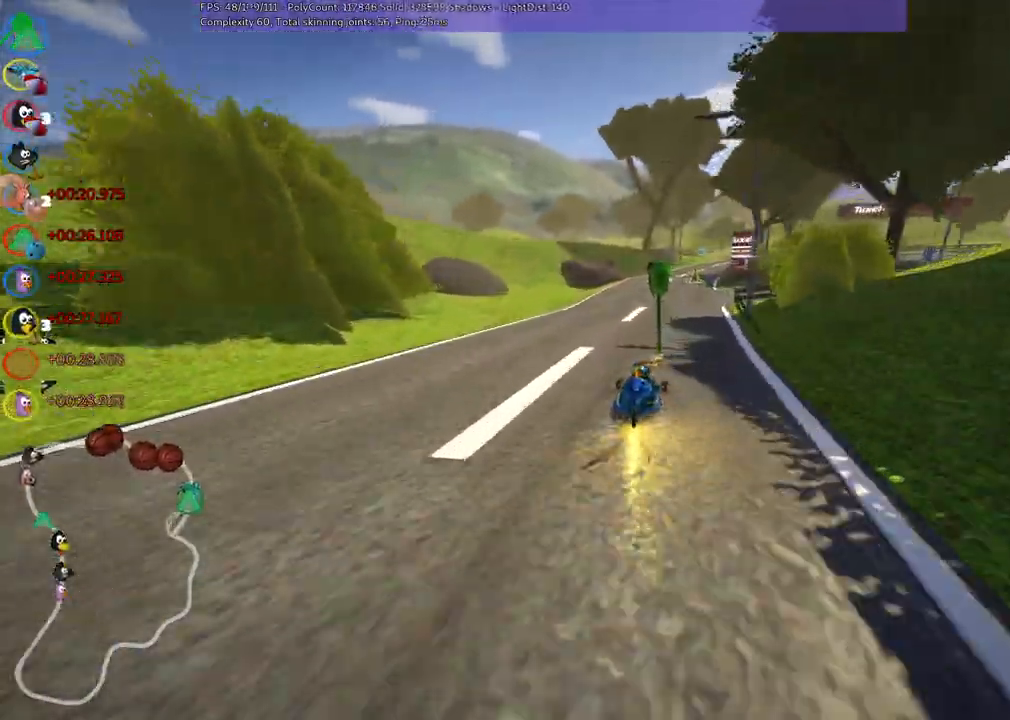
{"keys": ["right", "up"], "events": [[83, "m", "down"], [83, "right", "down"], [416, "m", "up"]]}
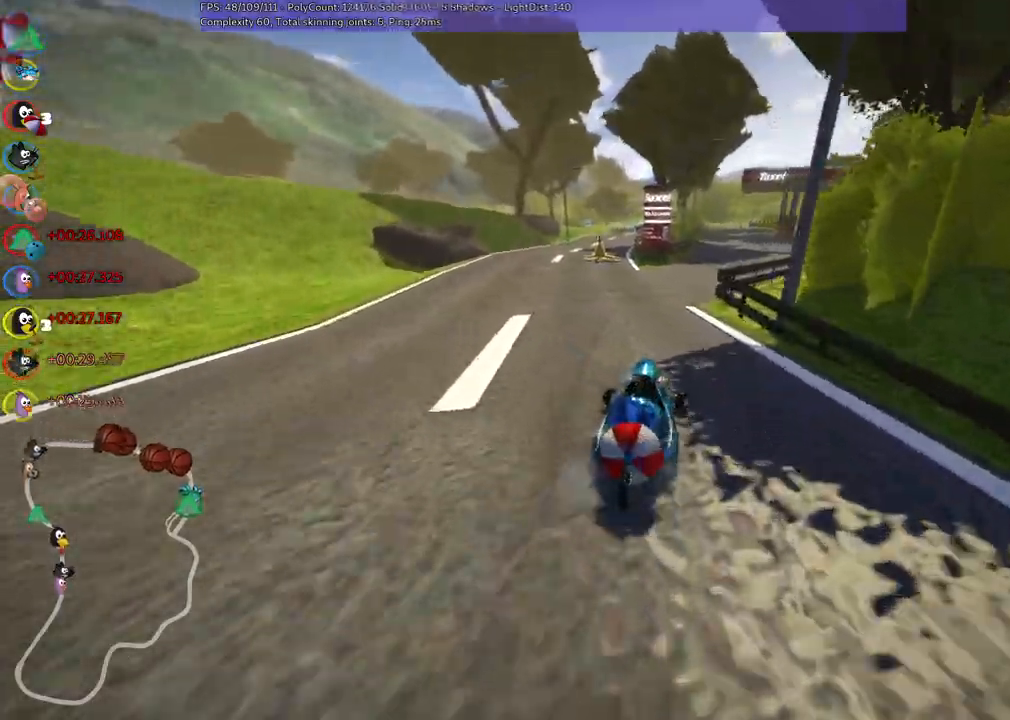
{"keys": ["m", "right", "up"], "events": [[50, "left", "down"], [50, "right", "up"], [250, "n", "down"], [383, "n", "up"], [433, "left", "up"], [483, "m", "down"], [483, "right", "down"]]}
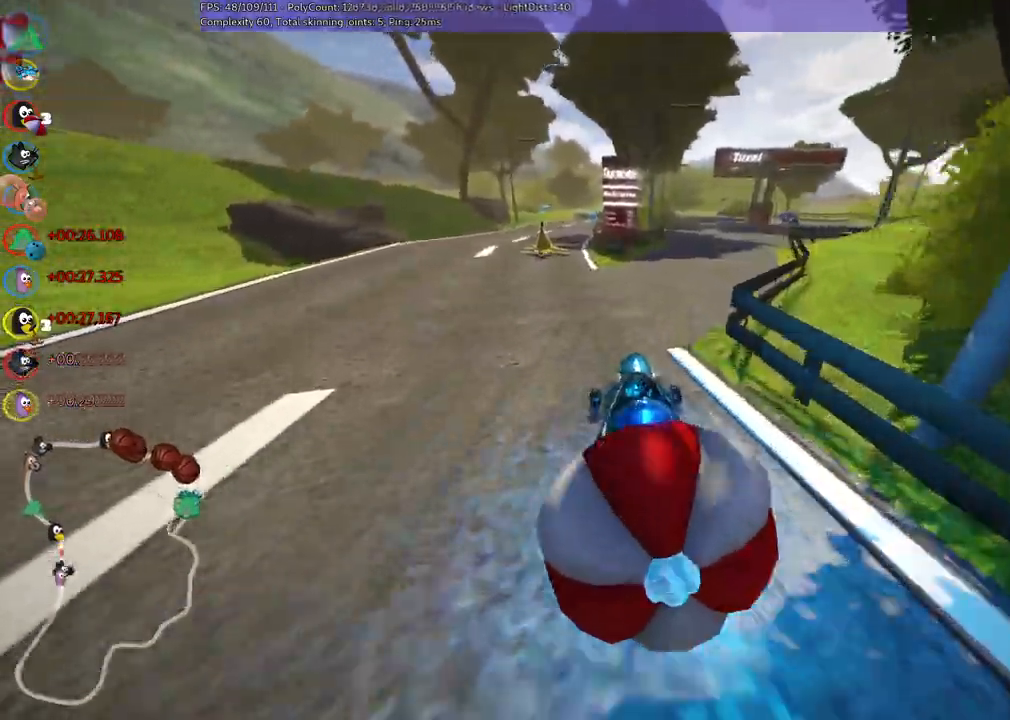
{"keys": ["m", "right", "up"]}